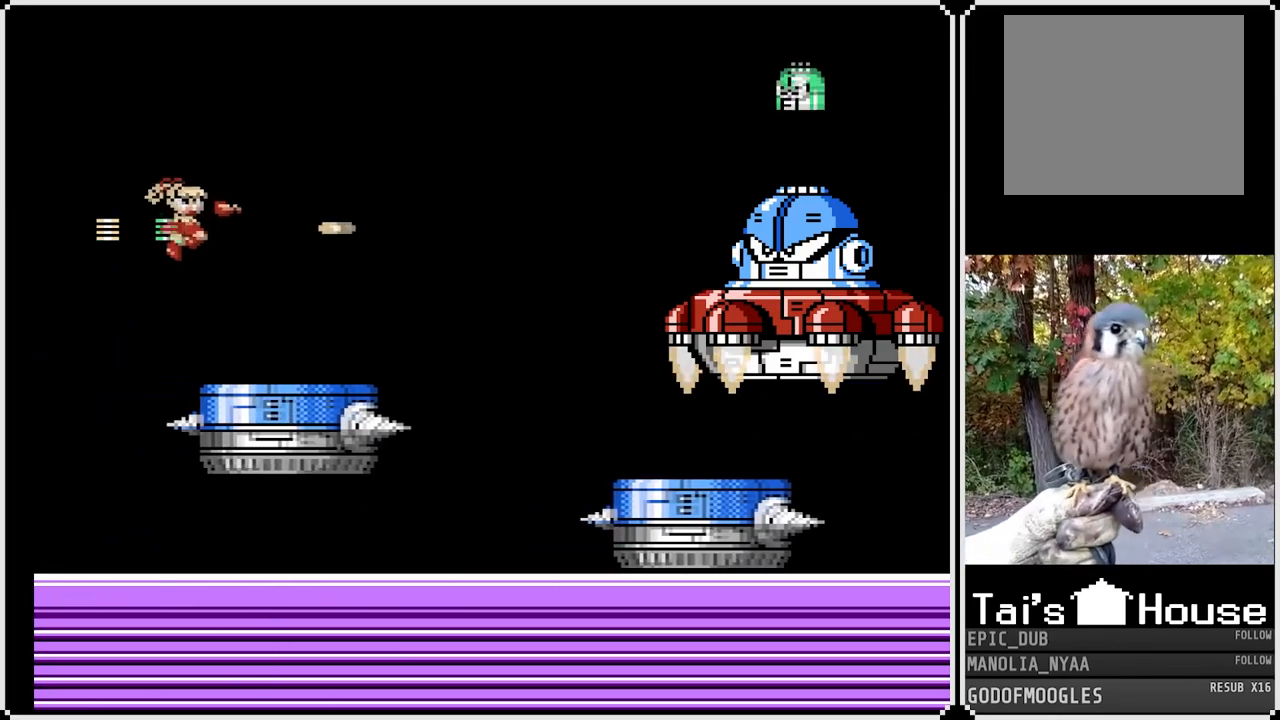
Gameplay with a controller (PlayStation layout); each line is a JSON object with the inputs held at the frame after it. "events" lists button and stick changes between this image and that frame as [ms after this image, input, new state], when the widget could be followed in between.
{"buttons": ["DPAD_LEFT"], "left_stick": "center", "right_stick": "center", "events": [[100, "SQUARE", "up"], [150, "SQUARE", "down"], [167, "DPAD_LEFT", "down"], [167, "DPAD_RIGHT", "up"], [267, "SQUARE", "up"]]}
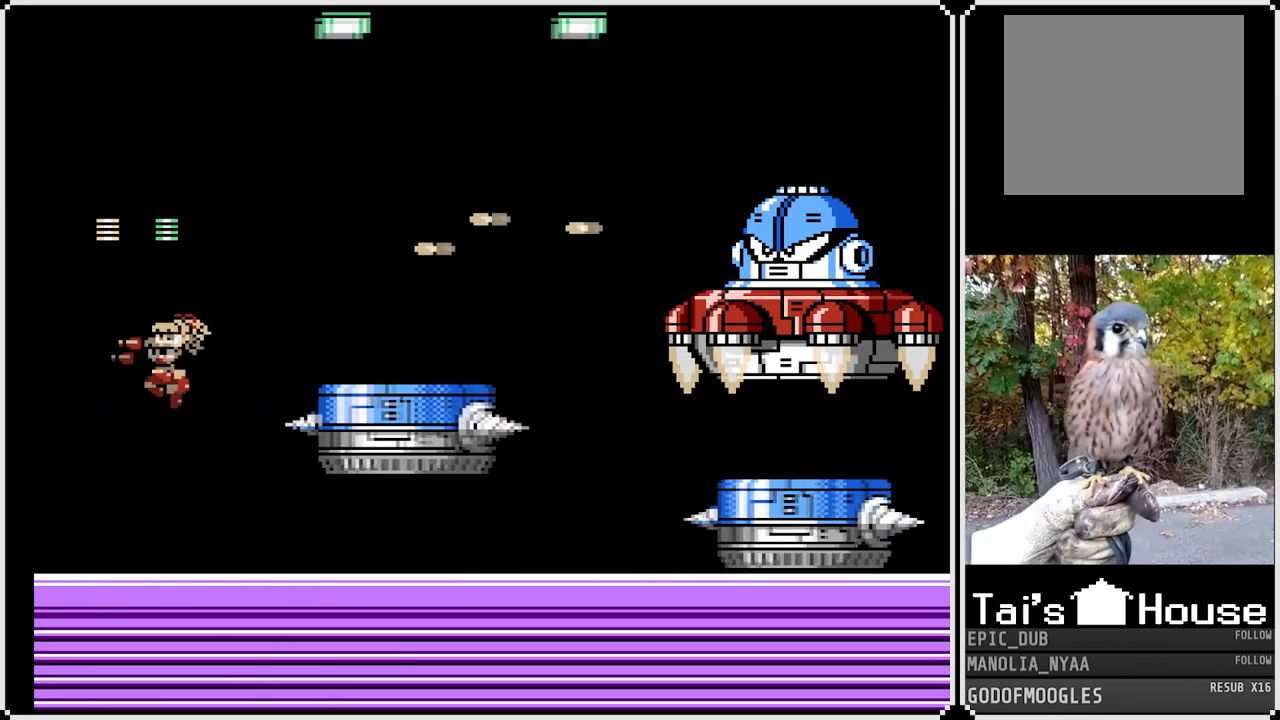
{"buttons": ["DPAD_RIGHT"], "left_stick": "center", "right_stick": "center", "events": [[267, "DPAD_LEFT", "up"], [267, "DPAD_RIGHT", "down"]]}
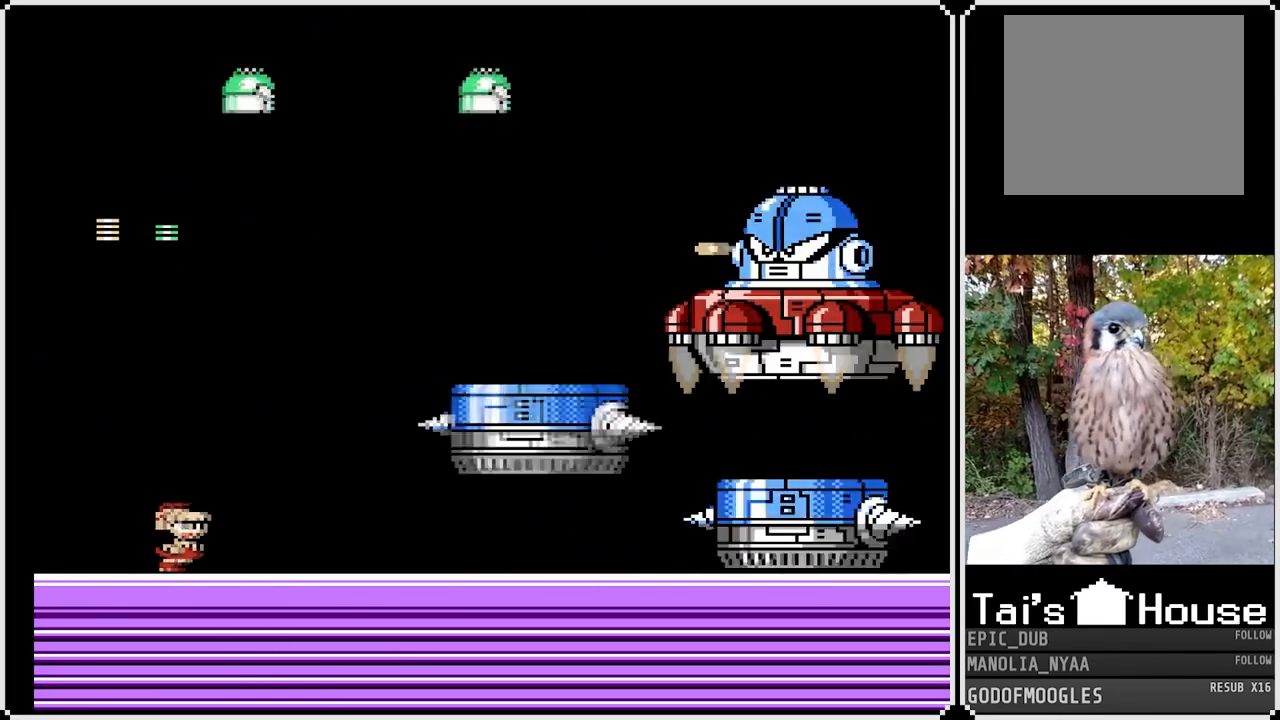
{"buttons": ["SQUARE", "DPAD_LEFT"], "left_stick": "center", "right_stick": "center", "events": [[50, "DPAD_RIGHT", "up"], [133, "SQUARE", "down"], [283, "DPAD_LEFT", "down"]]}
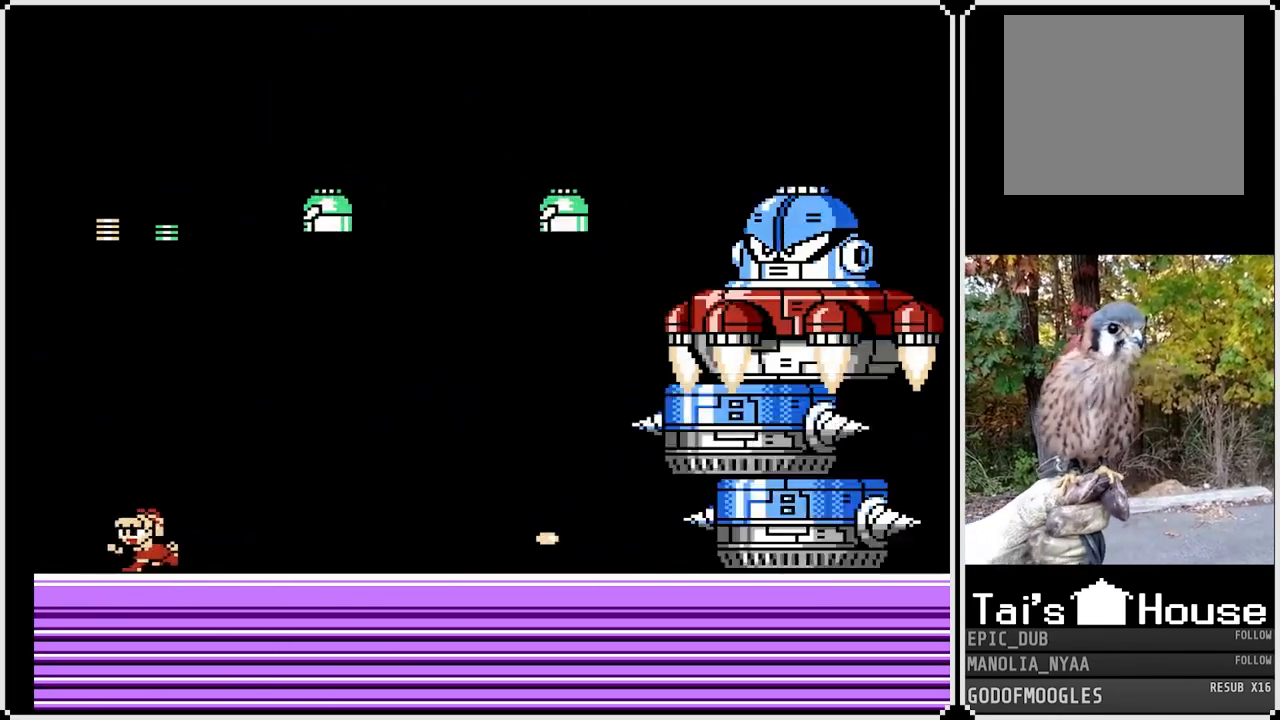
{"buttons": ["SQUARE", "DPAD_LEFT"], "left_stick": "center", "right_stick": "center", "events": [[133, "DPAD_LEFT", "up"], [367, "DPAD_LEFT", "down"]]}
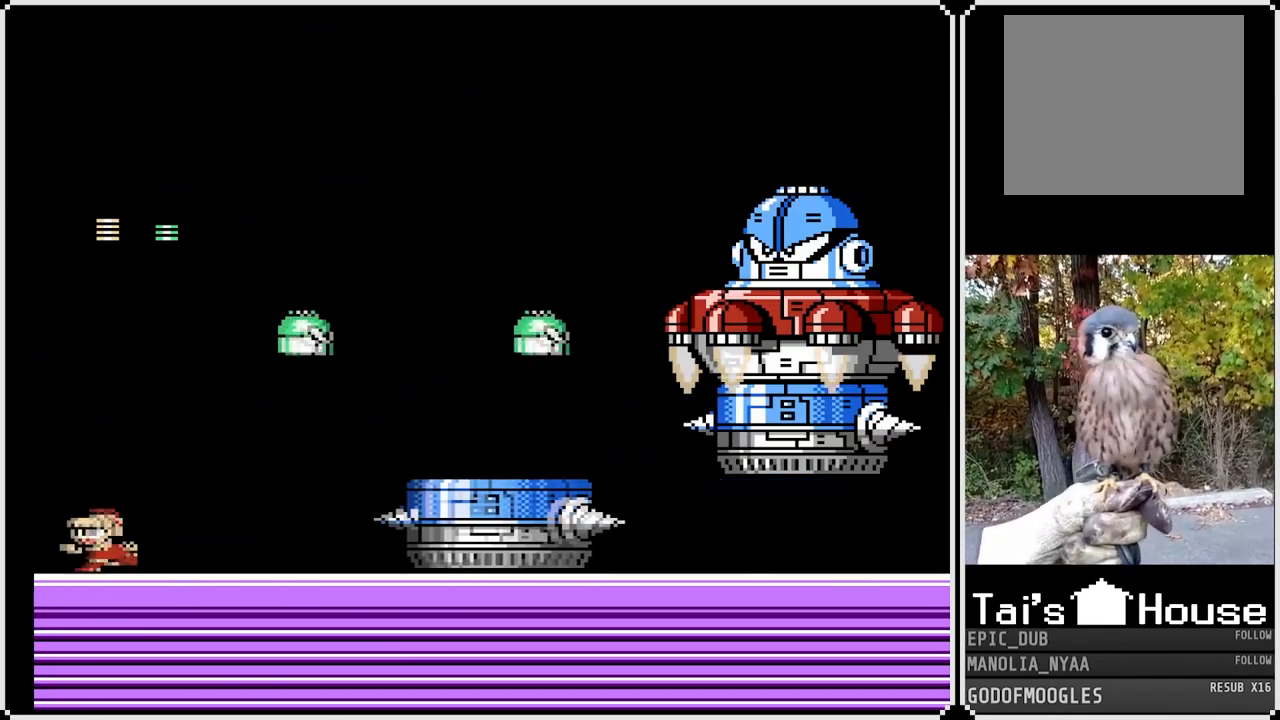
{"buttons": [], "left_stick": "center", "right_stick": "center", "events": [[17, "CROSS", "down"], [117, "DPAD_LEFT", "up"], [167, "DPAD_RIGHT", "down"], [267, "CROSS", "up"], [400, "SQUARE", "up"], [417, "DPAD_RIGHT", "up"]]}
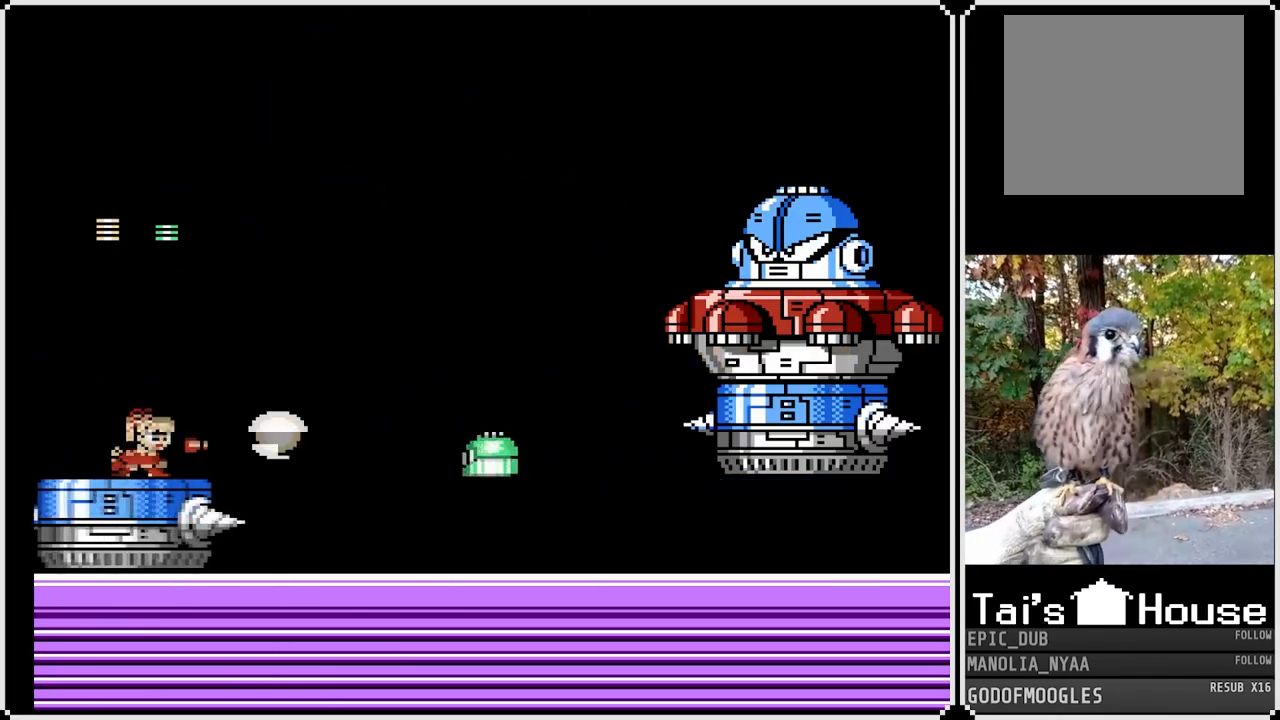
{"buttons": [], "left_stick": "center", "right_stick": "center", "events": [[267, "SQUARE", "down"], [383, "SQUARE", "up"]]}
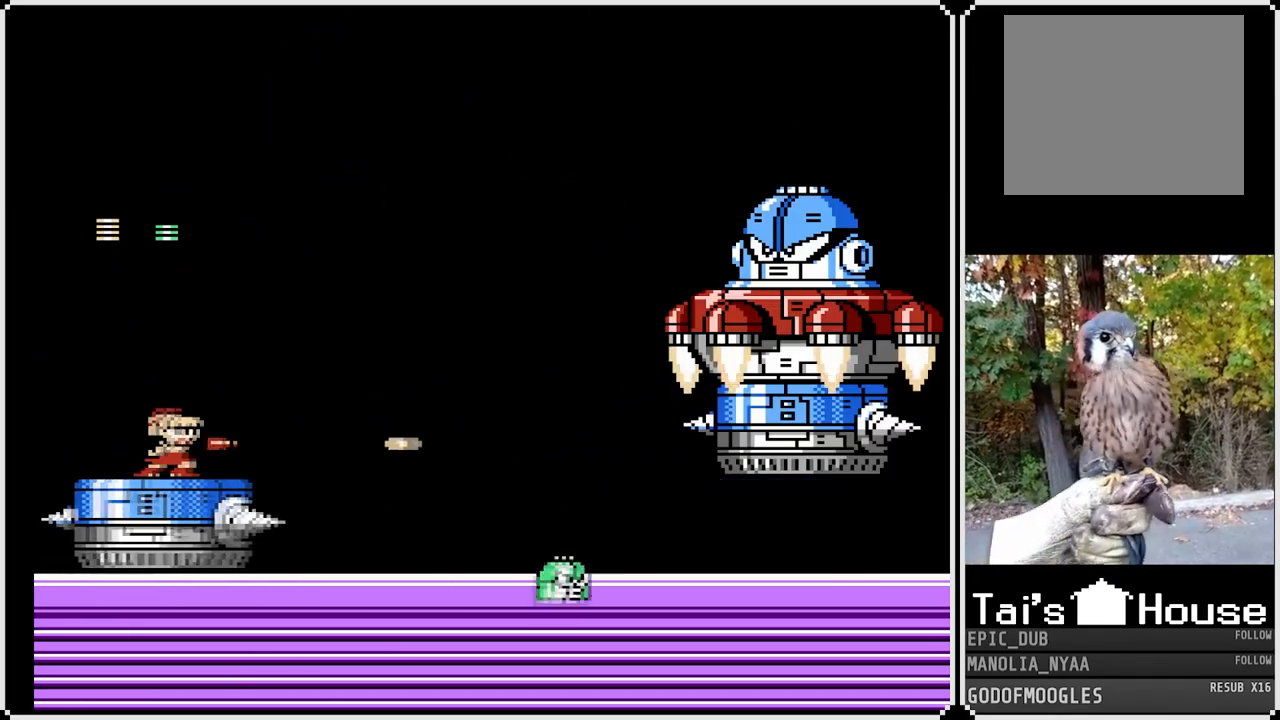
{"buttons": ["CROSS"], "left_stick": "center", "right_stick": "center", "events": [[383, "CROSS", "down"]]}
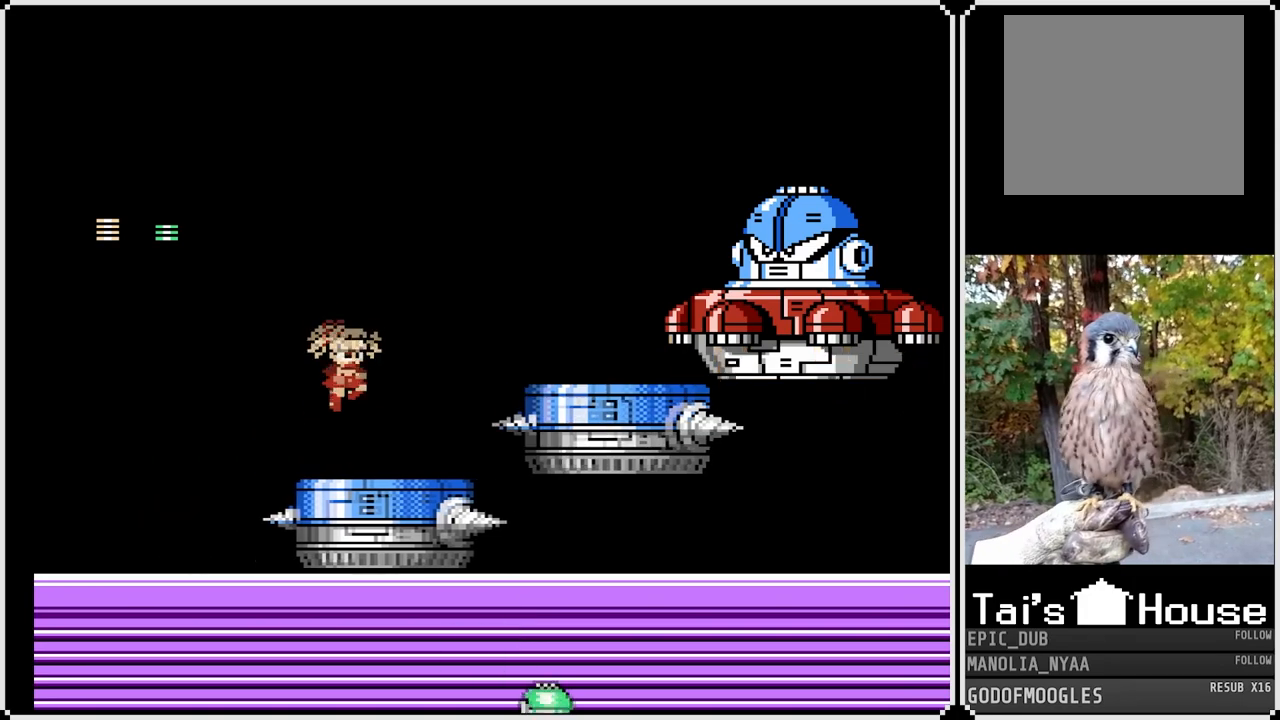
{"buttons": ["SQUARE"], "left_stick": "center", "right_stick": "center", "events": [[50, "DPAD_LEFT", "down"], [133, "CROSS", "up"], [400, "SQUARE", "down"], [450, "DPAD_LEFT", "up"]]}
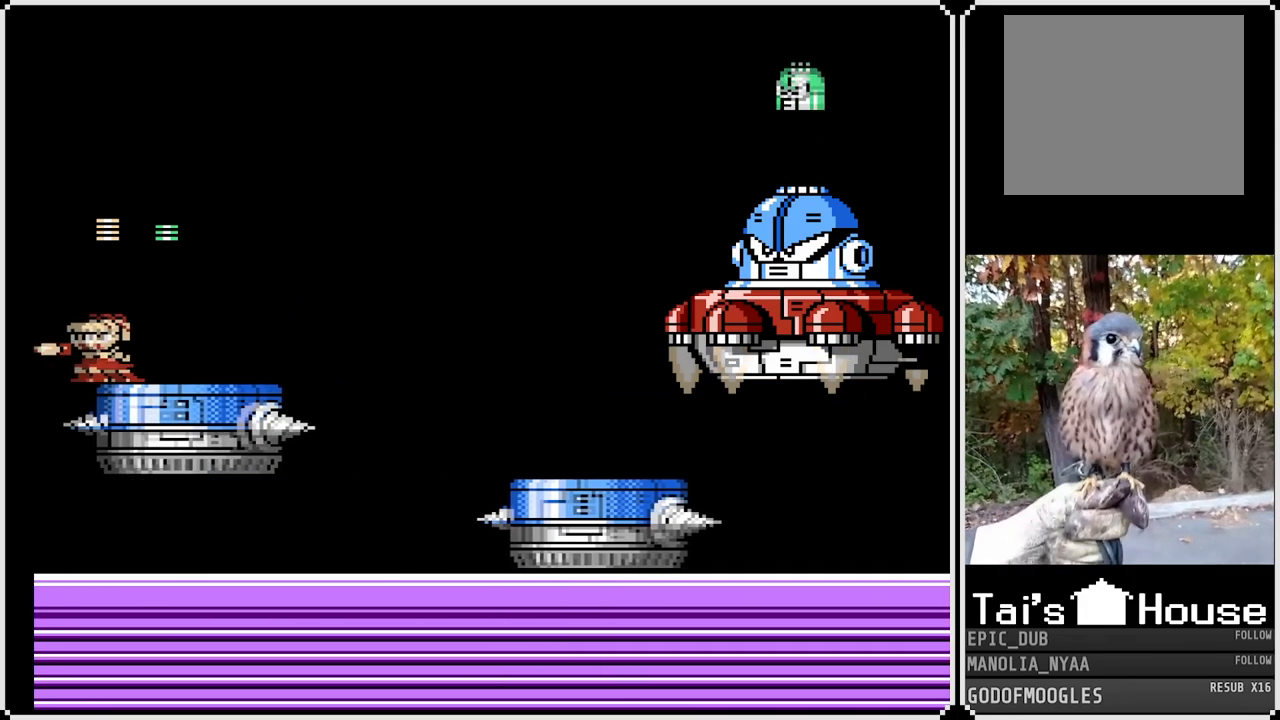
{"buttons": ["SQUARE"], "left_stick": "center", "right_stick": "center", "events": [[250, "DPAD_RIGHT", "down"], [383, "DPAD_RIGHT", "up"]]}
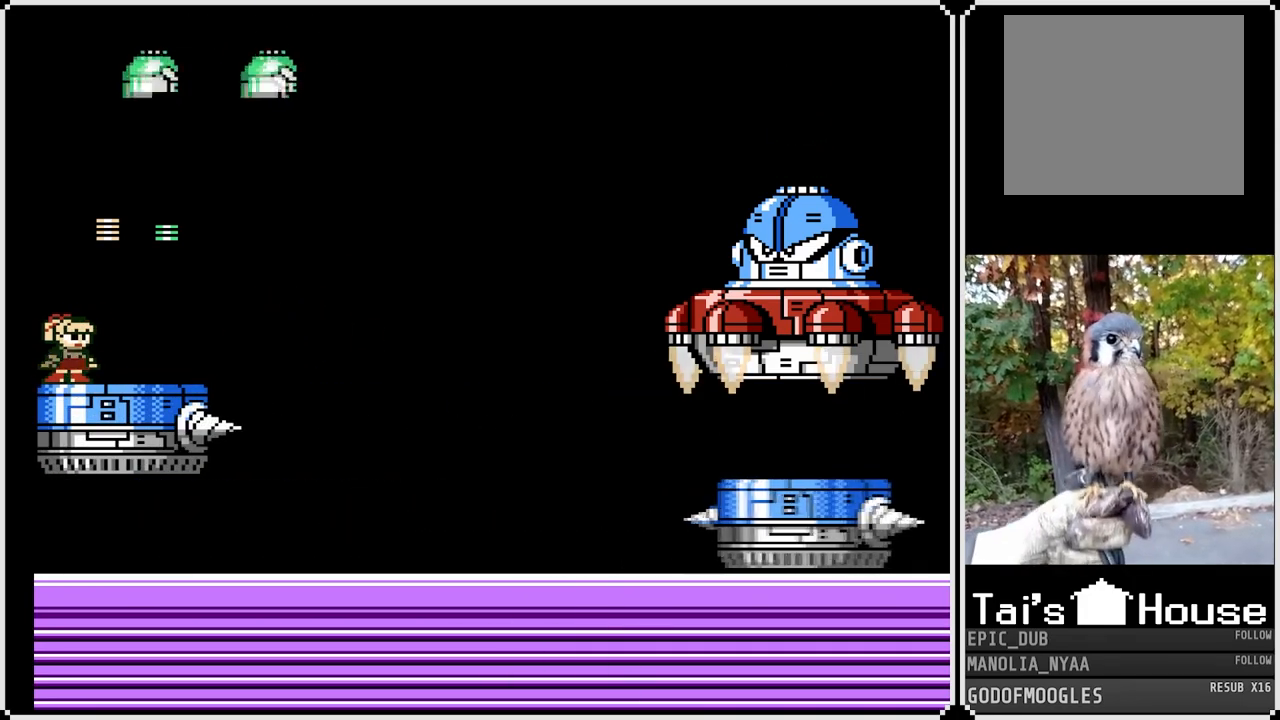
{"buttons": ["SQUARE"], "left_stick": "center", "right_stick": "center", "events": [[250, "DPAD_RIGHT", "down"], [467, "DPAD_RIGHT", "up"]]}
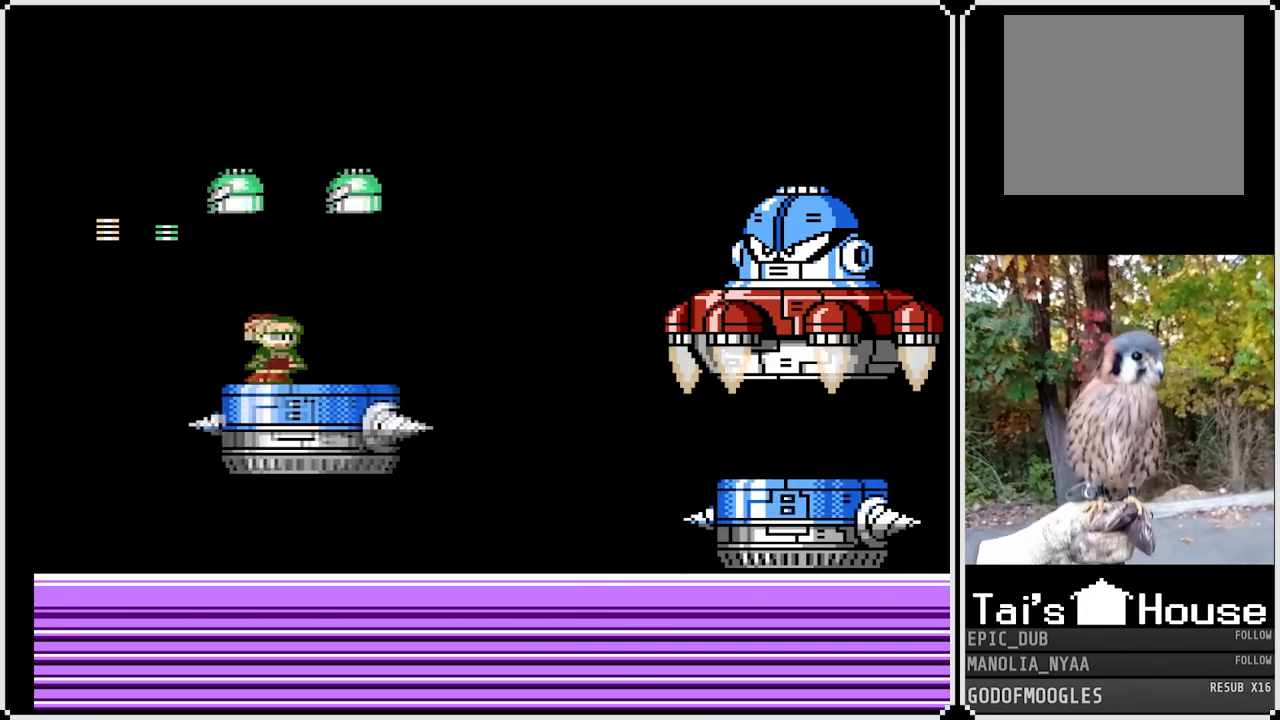
{"buttons": ["CROSS", "SQUARE"], "left_stick": "center", "right_stick": "center", "events": [[67, "DPAD_RIGHT", "down"], [217, "DPAD_RIGHT", "up"], [483, "CROSS", "down"]]}
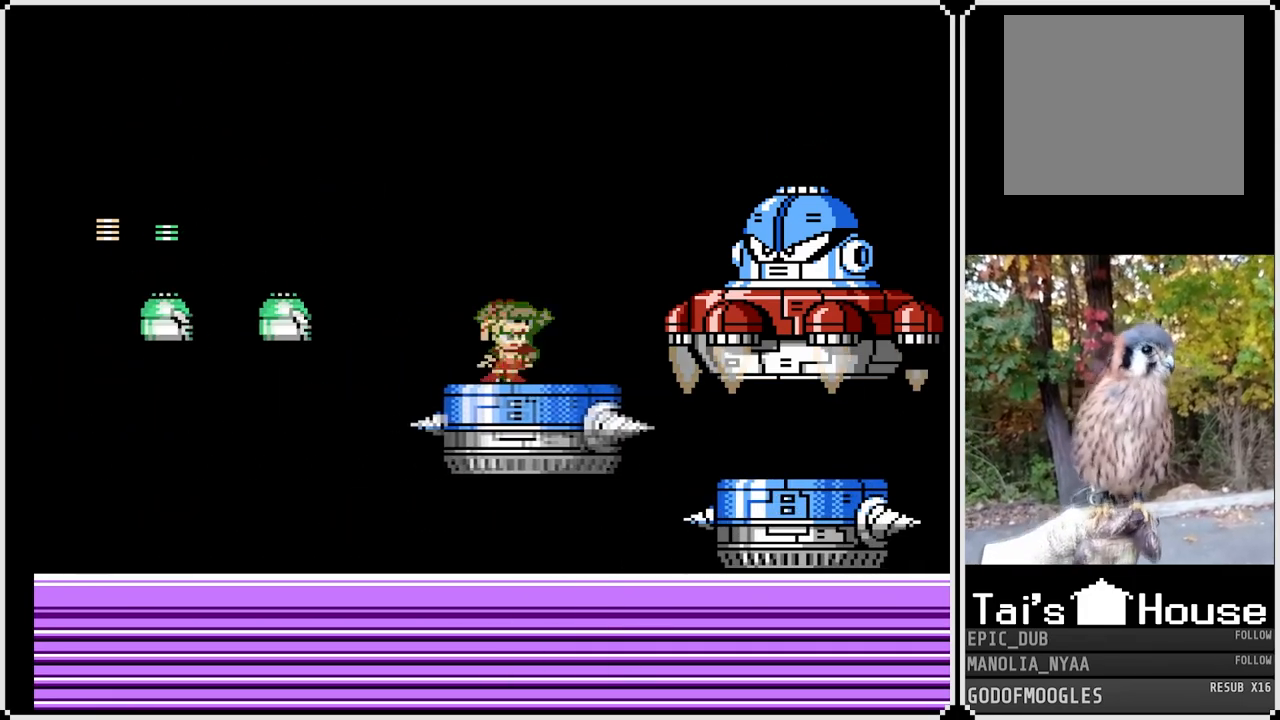
{"buttons": [], "left_stick": "center", "right_stick": "center", "events": [[283, "SQUARE", "up"], [300, "CROSS", "up"]]}
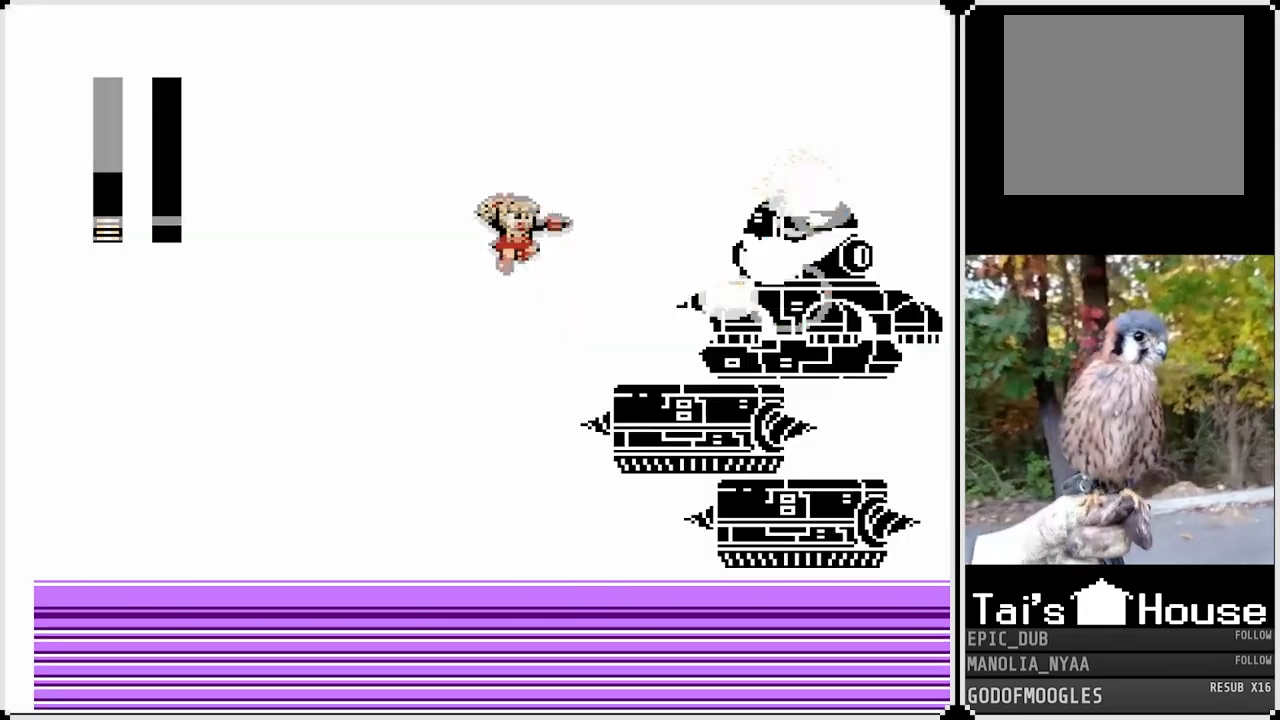
{"buttons": [], "left_stick": "center", "right_stick": "center", "events": [[67, "DPAD_LEFT", "down"], [500, "DPAD_LEFT", "up"]]}
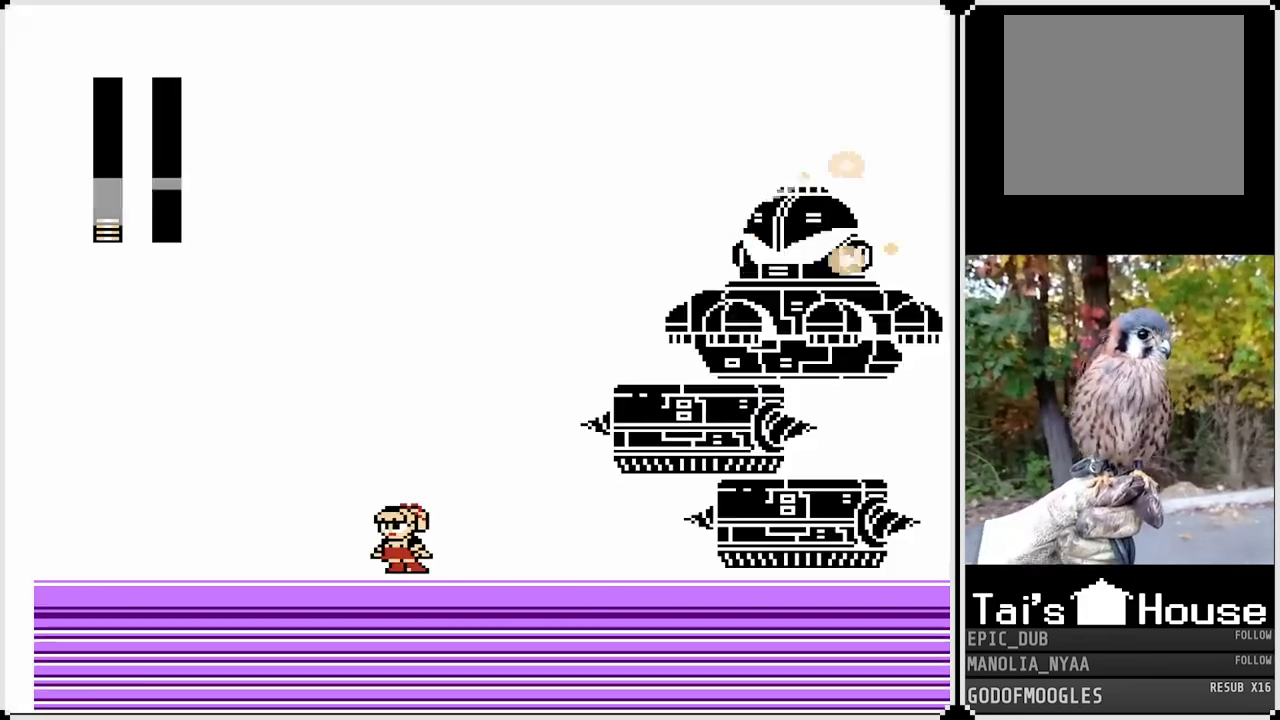
{"buttons": ["DPAD_RIGHT"], "left_stick": "center", "right_stick": "center", "events": [[483, "DPAD_RIGHT", "down"]]}
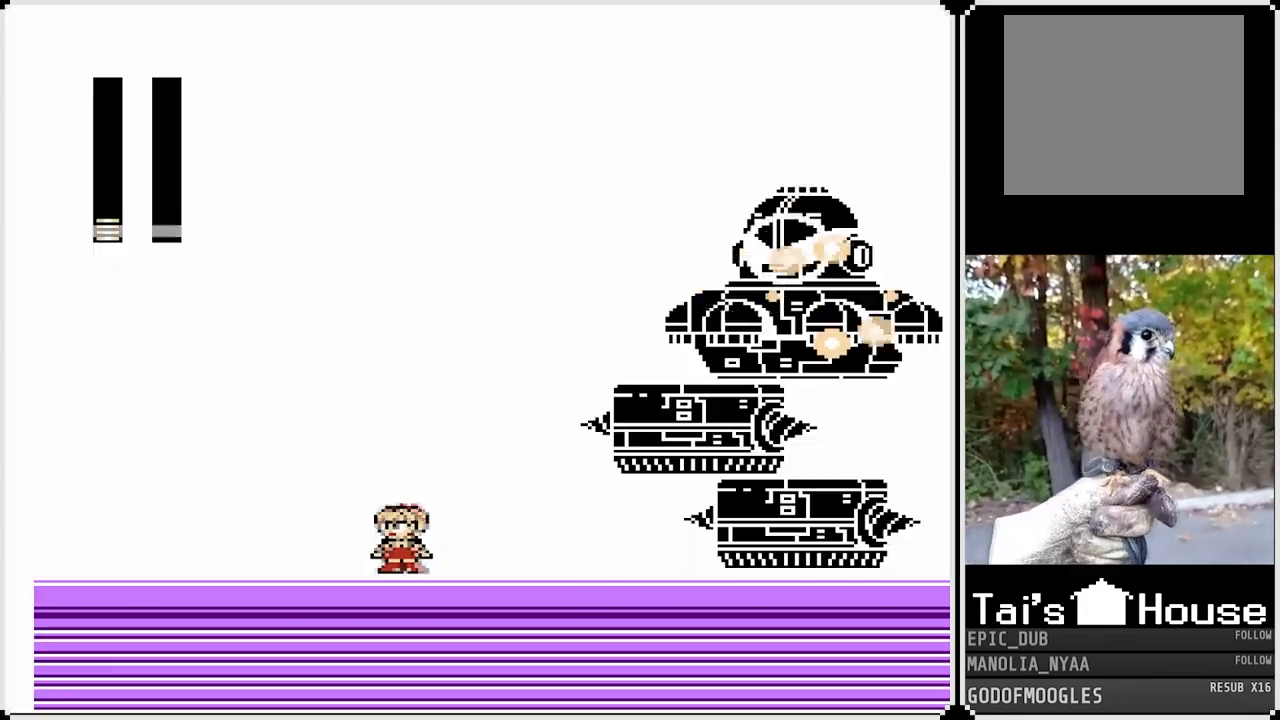
{"buttons": ["DPAD_LEFT"], "left_stick": "center", "right_stick": "center", "events": [[117, "DPAD_RIGHT", "up"], [450, "DPAD_LEFT", "down"]]}
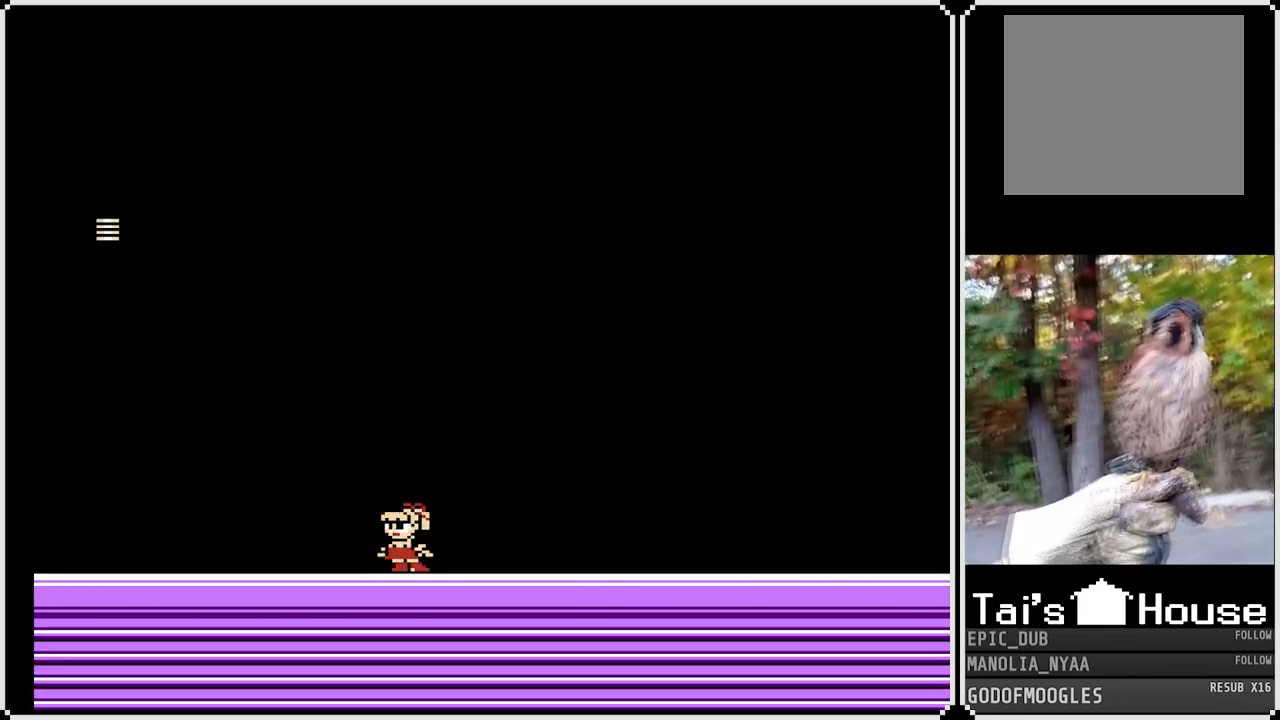
{"buttons": ["DPAD_LEFT"], "left_stick": "center", "right_stick": "center", "events": [[83, "DPAD_LEFT", "up"], [100, "DPAD_RIGHT", "down"], [233, "DPAD_RIGHT", "up"], [267, "DPAD_LEFT", "down"], [333, "DPAD_RIGHT", "down"], [350, "DPAD_LEFT", "up"], [483, "DPAD_RIGHT", "up"], [500, "DPAD_LEFT", "down"]]}
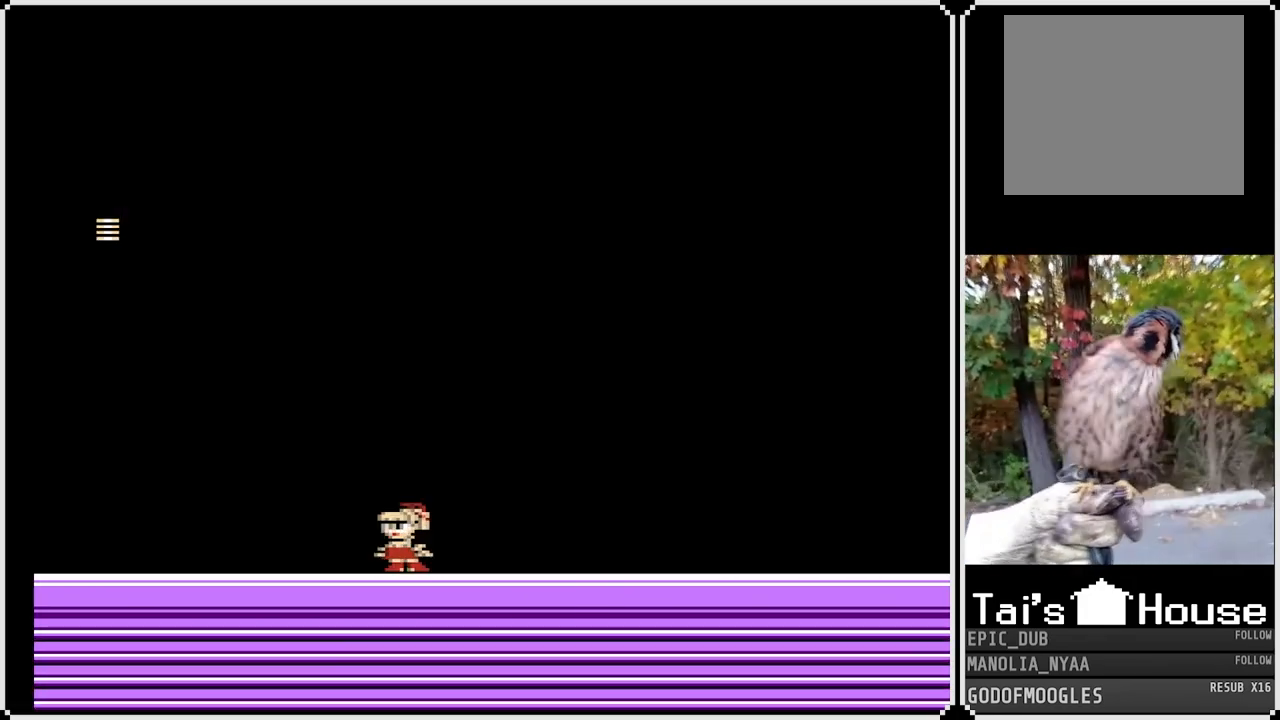
{"buttons": ["DPAD_RIGHT"], "left_stick": "center", "right_stick": "center", "events": [[133, "DPAD_LEFT", "up"], [133, "DPAD_RIGHT", "down"], [250, "DPAD_LEFT", "down"], [250, "DPAD_RIGHT", "up"], [383, "DPAD_RIGHT", "down"], [400, "DPAD_LEFT", "up"]]}
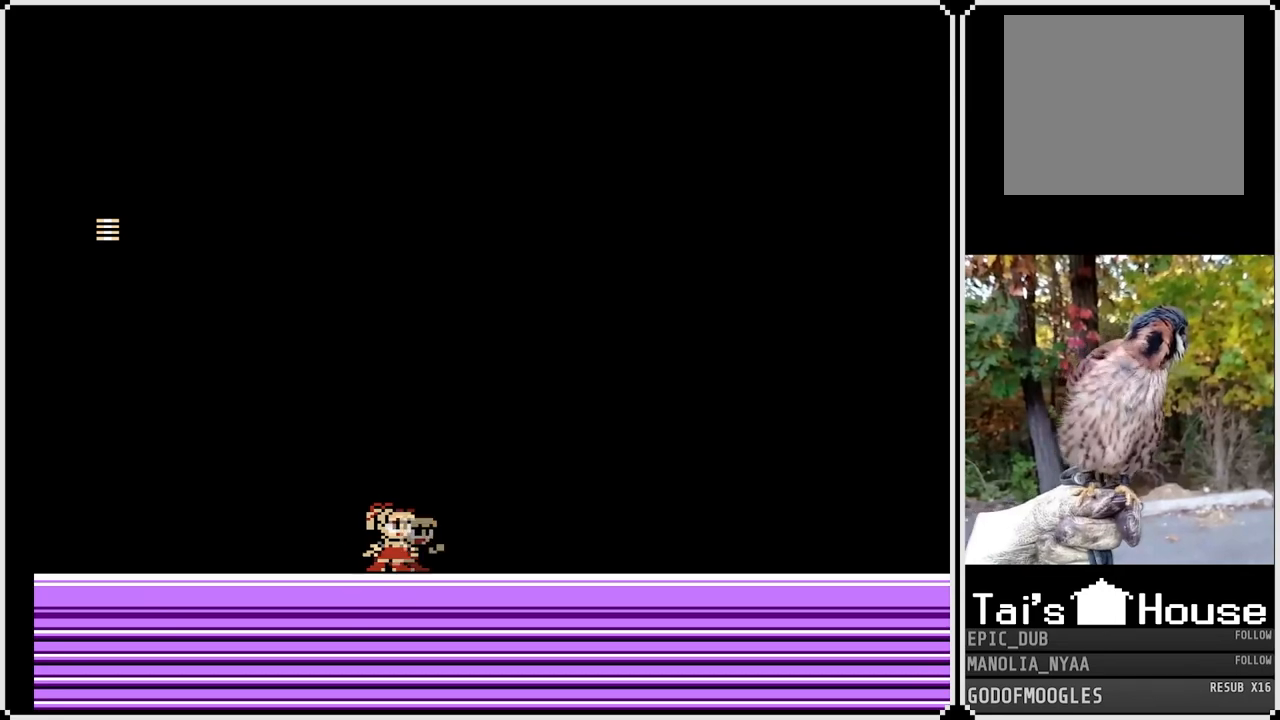
{"buttons": ["DPAD_LEFT"], "left_stick": "center", "right_stick": "center", "events": [[17, "DPAD_LEFT", "down"], [17, "DPAD_RIGHT", "up"], [150, "DPAD_LEFT", "up"], [150, "DPAD_RIGHT", "down"], [267, "DPAD_LEFT", "down"], [267, "DPAD_RIGHT", "up"], [400, "DPAD_LEFT", "up"], [417, "DPAD_RIGHT", "down"], [500, "DPAD_LEFT", "down"], [500, "DPAD_RIGHT", "up"]]}
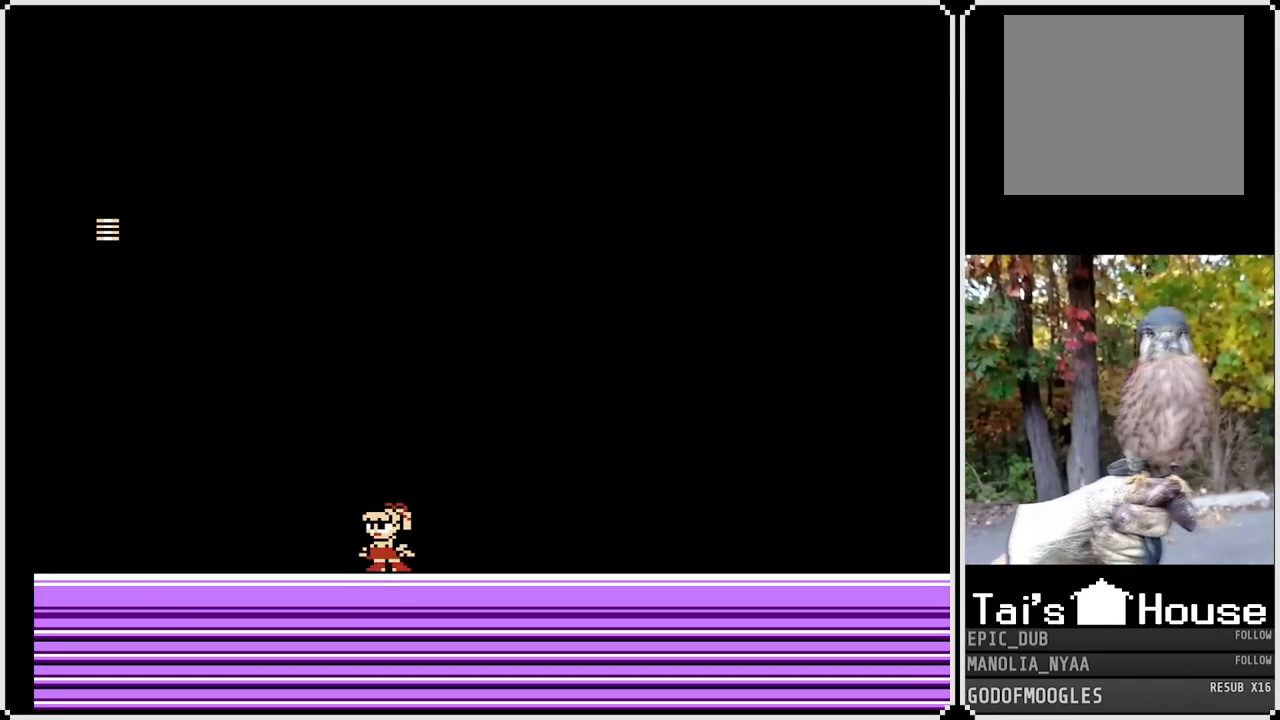
{"buttons": [], "left_stick": "center", "right_stick": "center", "events": [[150, "DPAD_LEFT", "up"], [150, "DPAD_RIGHT", "down"], [250, "DPAD_RIGHT", "up"], [383, "SQUARE", "down"], [500, "SQUARE", "up"]]}
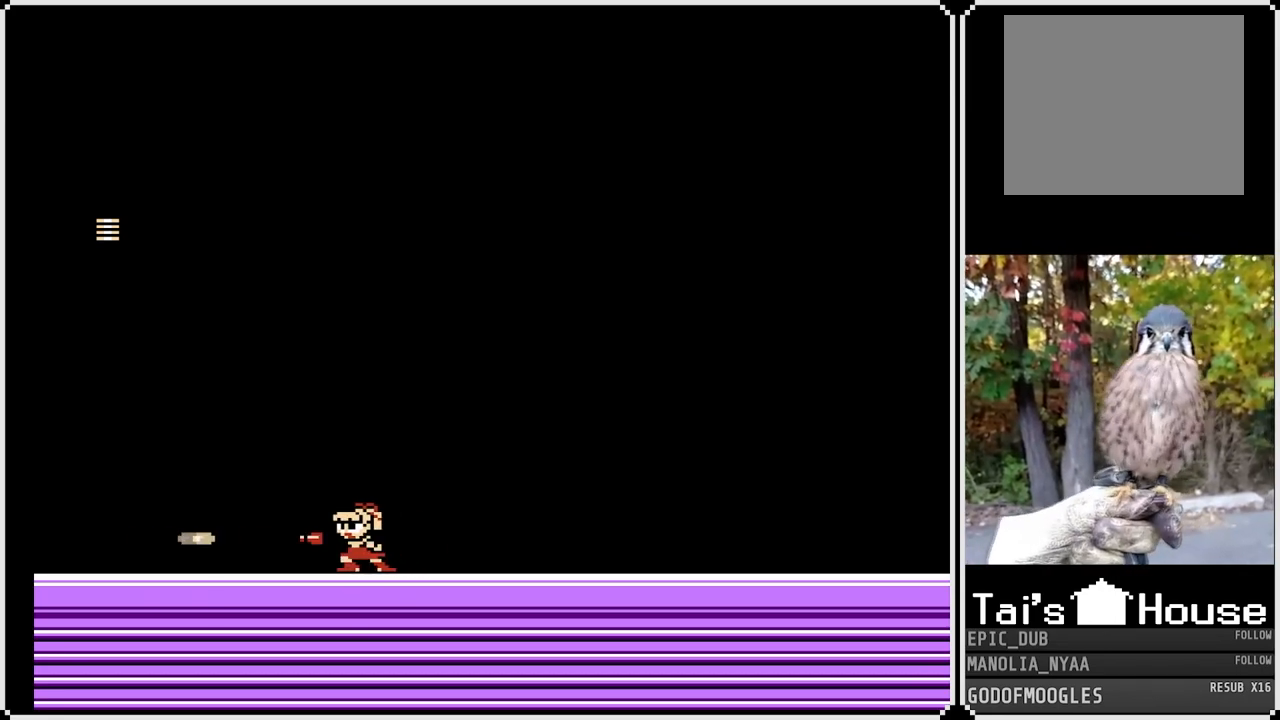
{"buttons": ["SQUARE"], "left_stick": "center", "right_stick": "center", "events": [[100, "SQUARE", "down"], [200, "SQUARE", "up"], [350, "SQUARE", "down"]]}
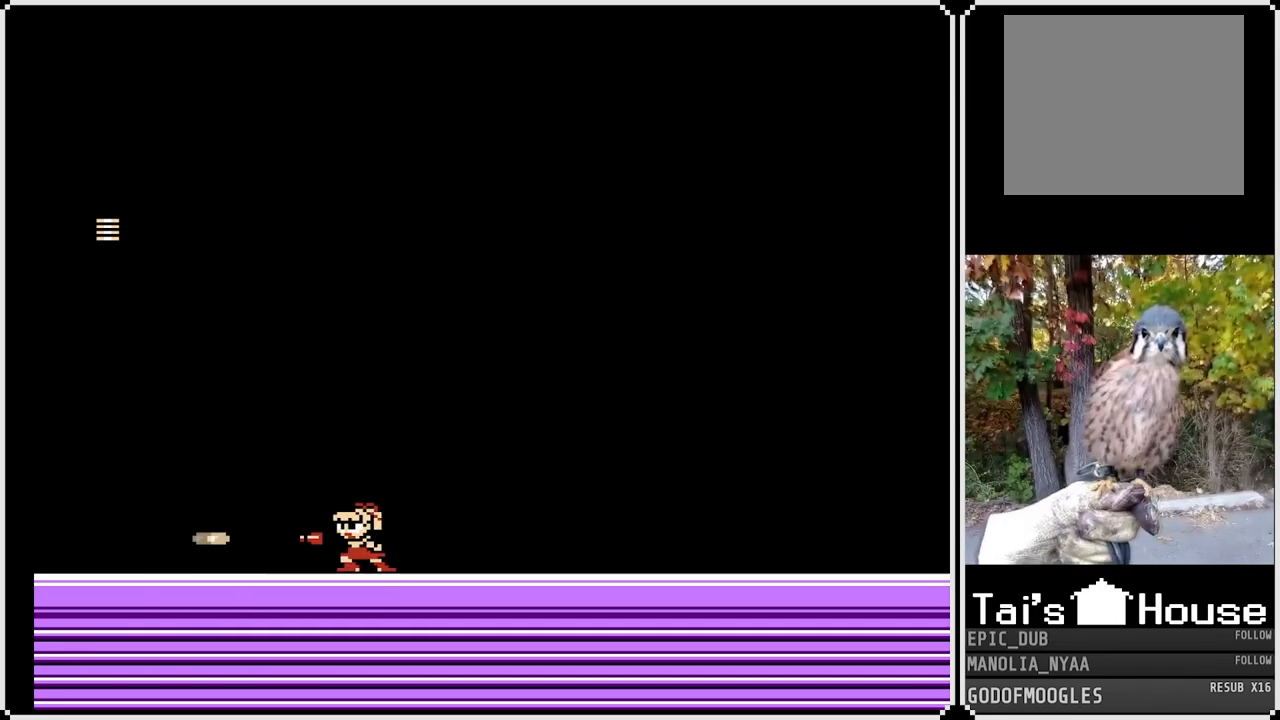
{"buttons": ["DPAD_RIGHT"], "left_stick": "center", "right_stick": "center", "events": [[17, "SQUARE", "up"], [67, "DPAD_RIGHT", "down"], [317, "SQUARE", "down"], [433, "SQUARE", "up"]]}
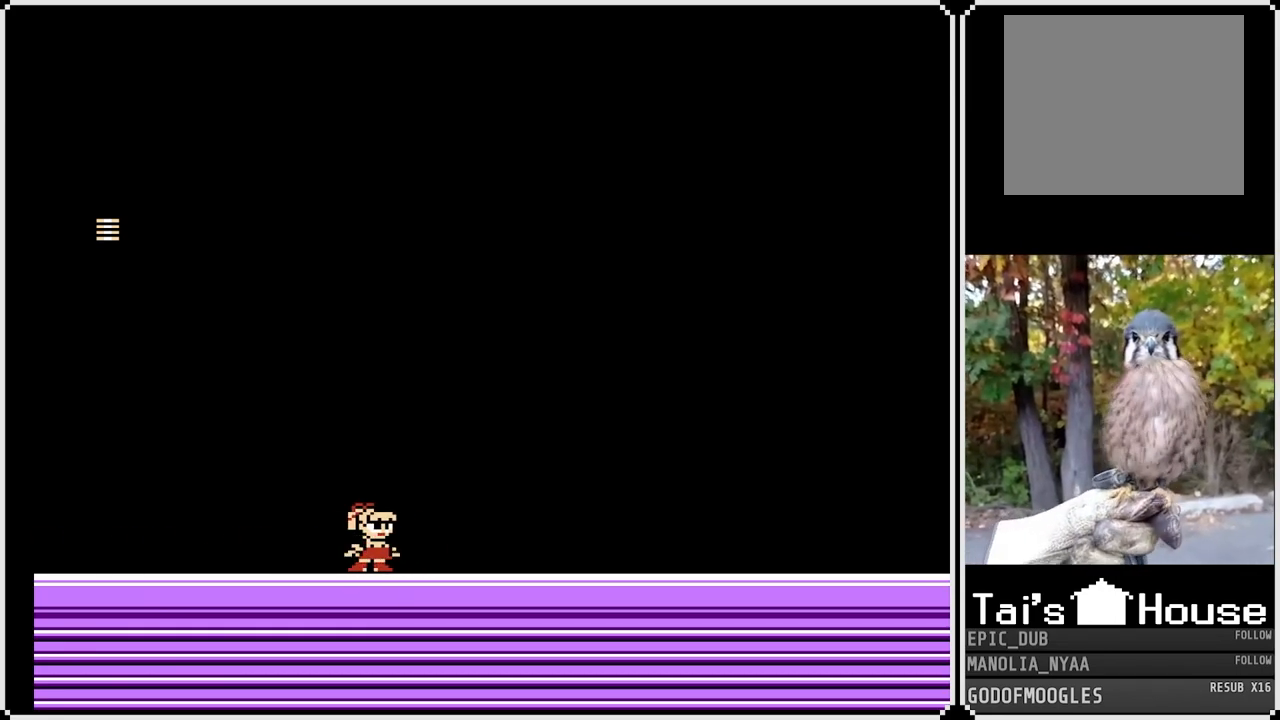
{"buttons": [], "left_stick": "center", "right_stick": "center", "events": [[33, "SQUARE", "down"], [167, "SQUARE", "up"], [217, "DPAD_RIGHT", "up"]]}
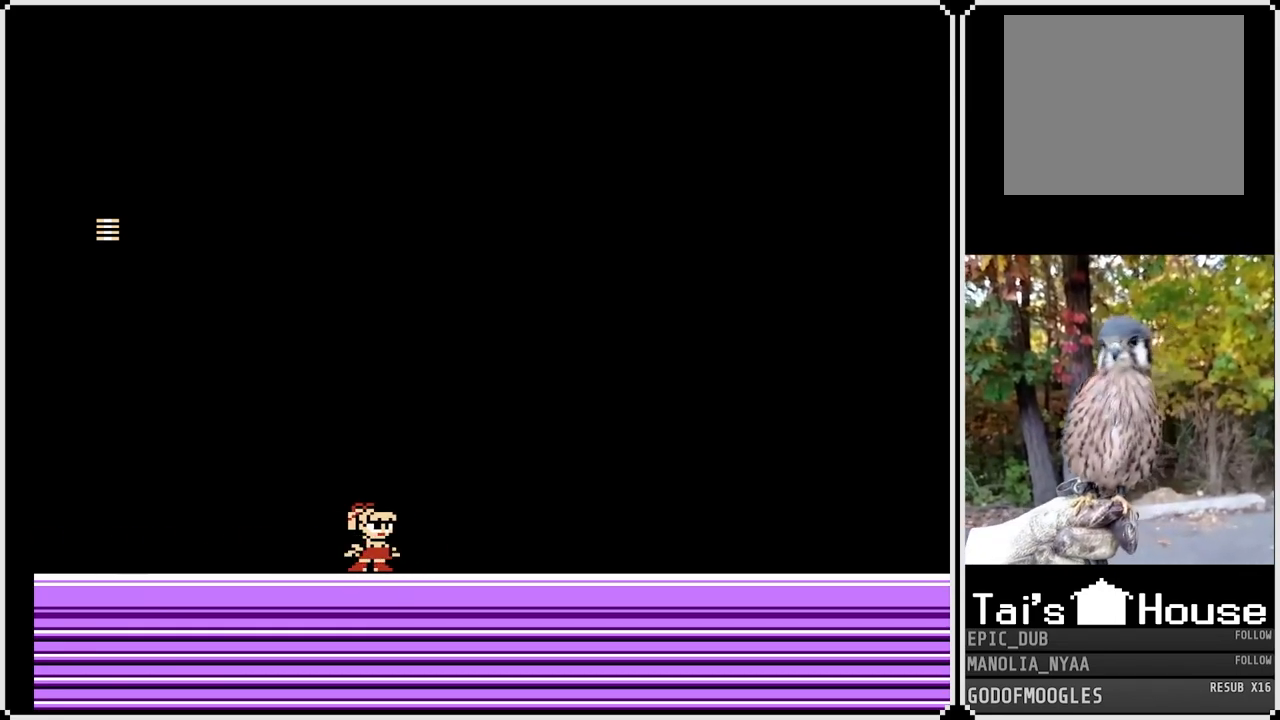
{"buttons": ["R1"], "left_stick": "center", "right_stick": "center", "events": [[467, "R1", "down"]]}
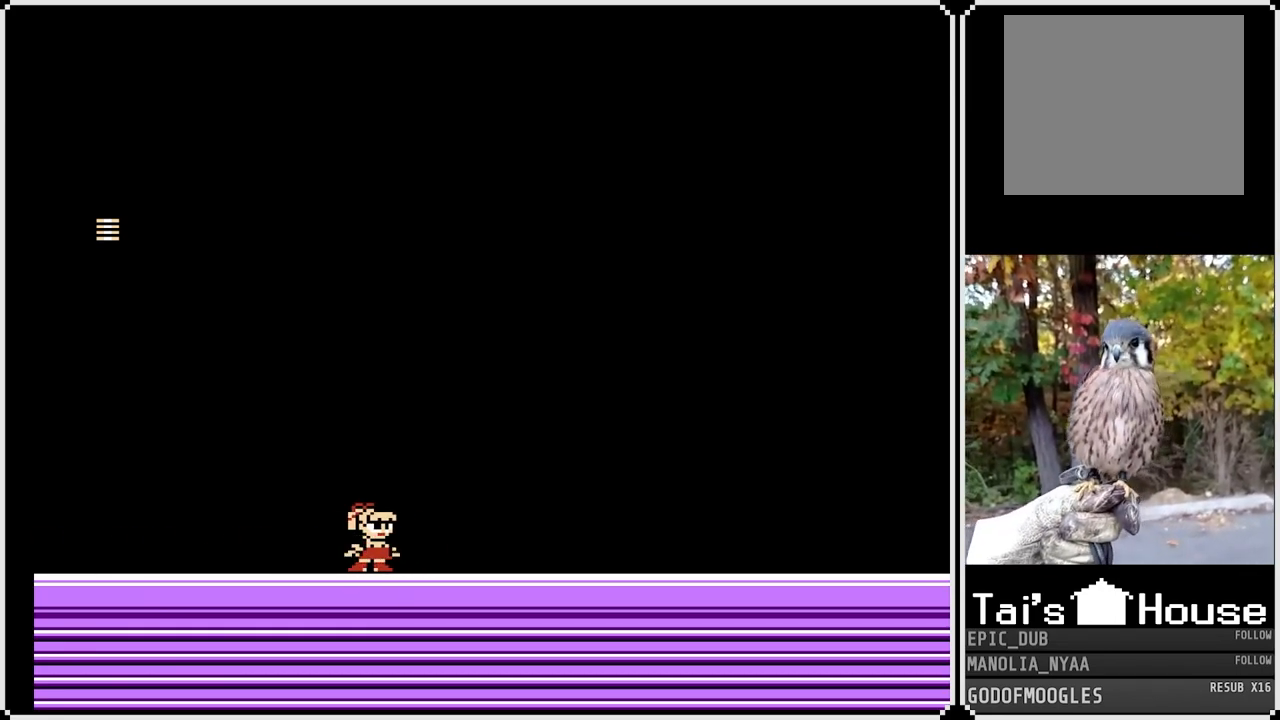
{"buttons": ["L1", "R1"], "left_stick": "center", "right_stick": "center", "events": [[17, "L1", "down"], [67, "R1", "up"], [117, "L1", "up"], [183, "R1", "down"], [233, "L1", "down"], [250, "R1", "up"], [333, "L1", "up"], [333, "R1", "down"], [367, "L1", "down"]]}
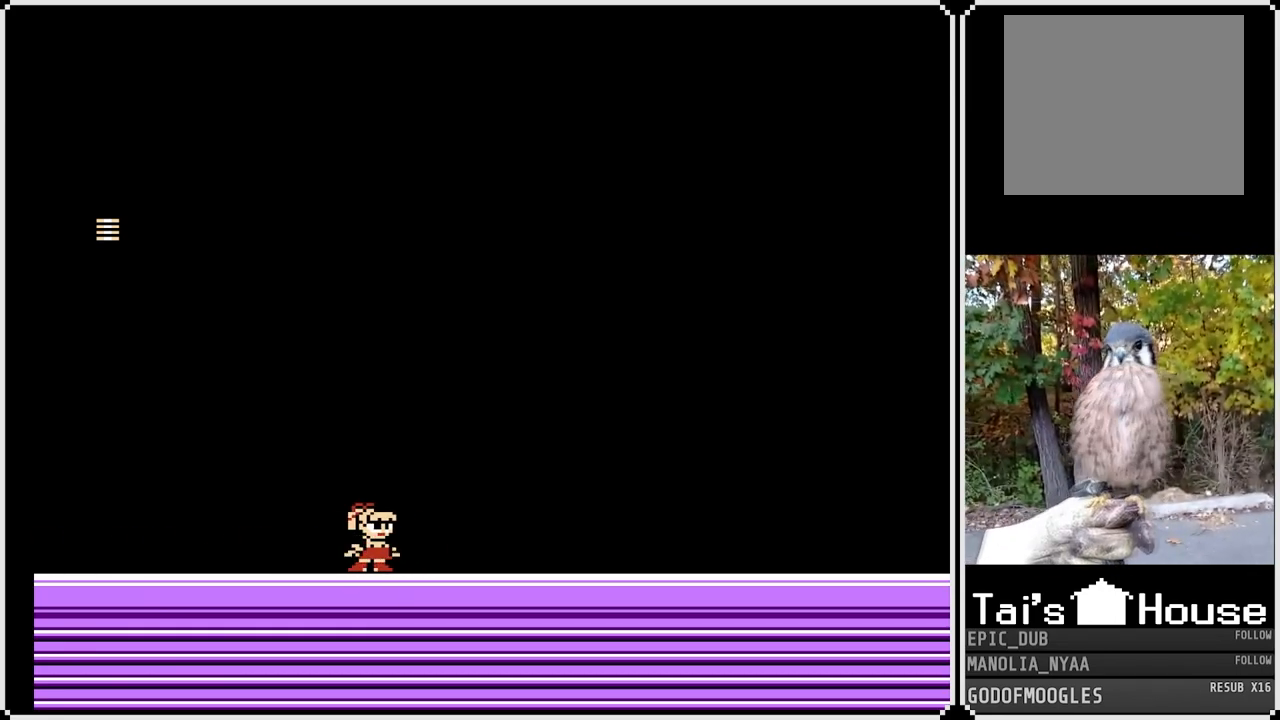
{"buttons": ["L1", "R1"], "left_stick": "center", "right_stick": "center", "events": []}
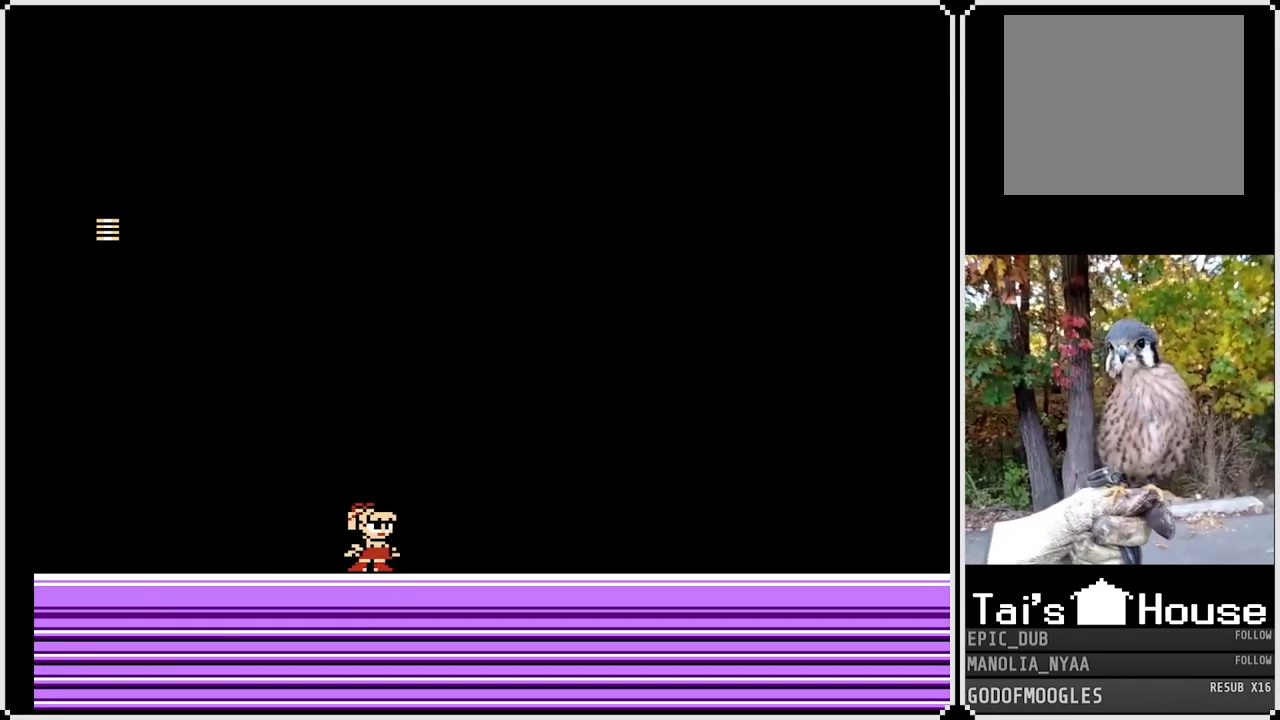
{"buttons": ["L1", "R1"], "left_stick": "center", "right_stick": "center", "events": [[33, "TOUCHPAD", "down"], [150, "TOUCHPAD", "up"], [217, "TOUCHPAD", "down"], [317, "TOUCHPAD", "up"], [383, "TOUCHPAD", "down"], [483, "TOUCHPAD", "up"]]}